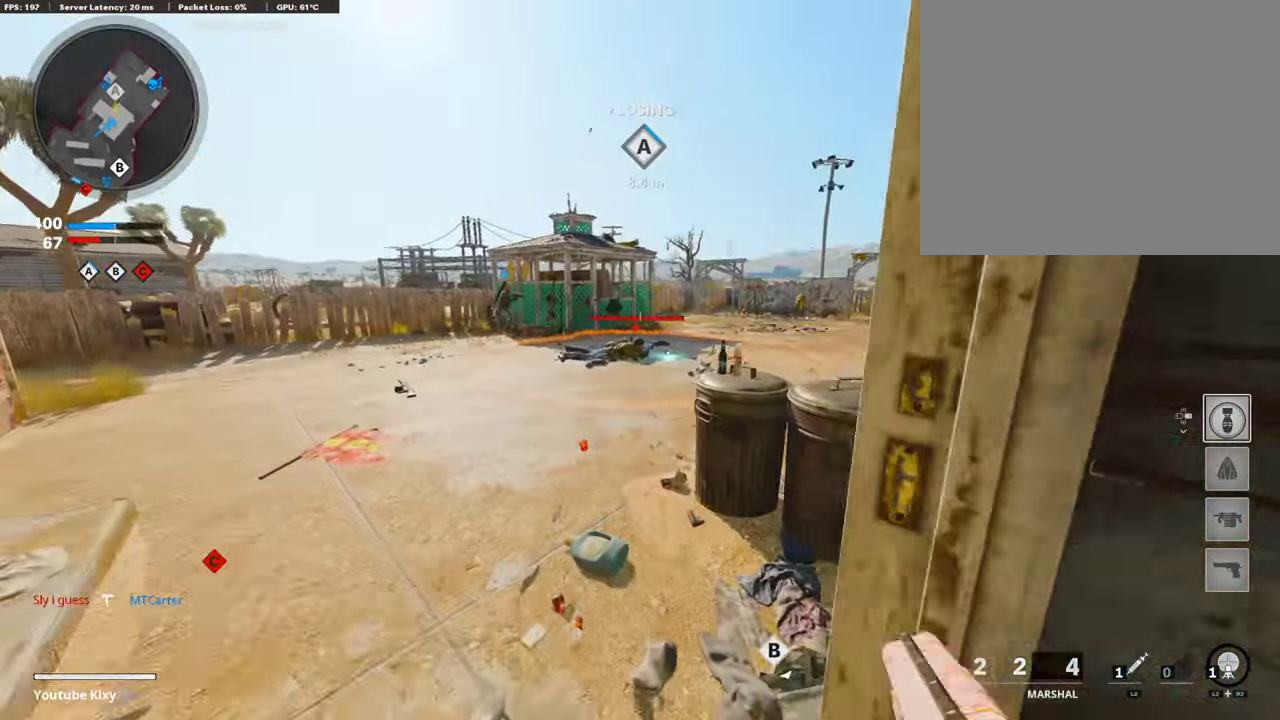
Gameplay with a controller (PlayStation layout); each line is a JSON object with the inputs held at the frame after it (dt_ms = milliseconds from this image to that frame). "events" lists button and stick changes between this image and that frame as [ms after this image, input, new state], when the widget could be followed in between.
{"dt_ms": 690, "buttons": [], "left_stick": "up", "right_stick": "center"}
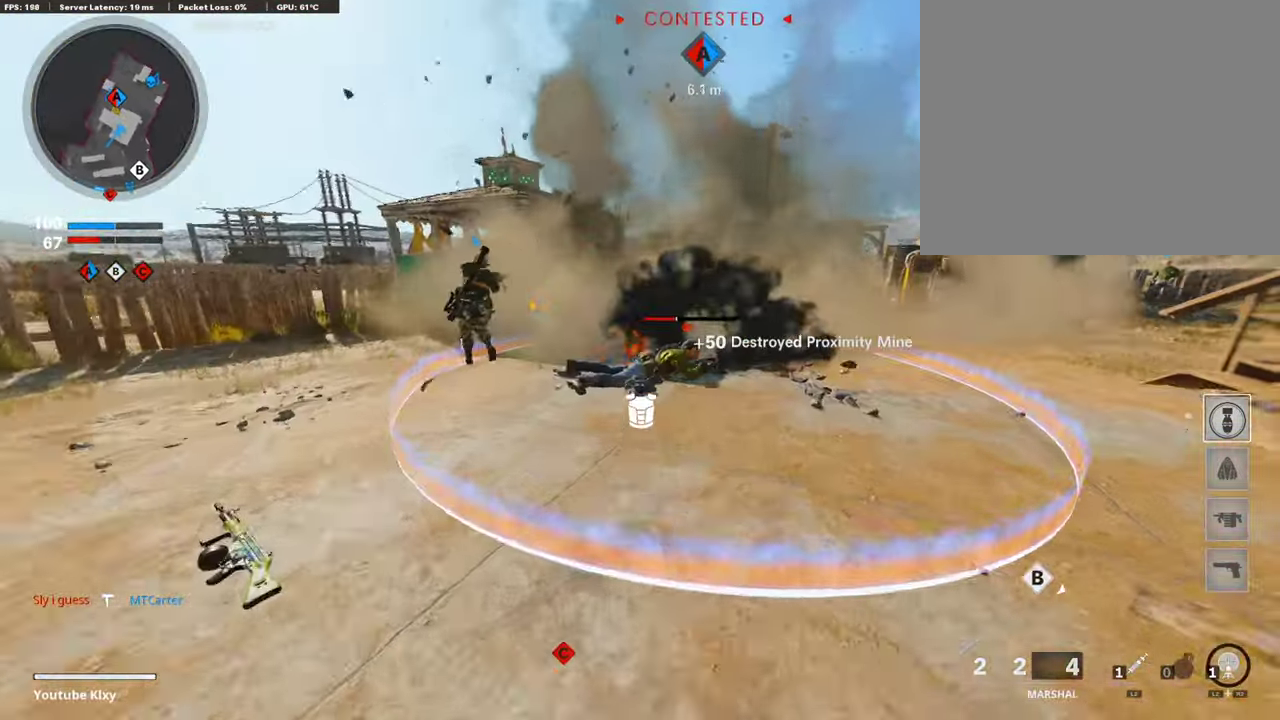
{"dt_ms": 303, "buttons": [], "left_stick": "up", "right_stick": "center", "events": [[34, "right_stick", "down-right"], [101, "right_stick", "down"], [151, "right_stick", "center"]]}
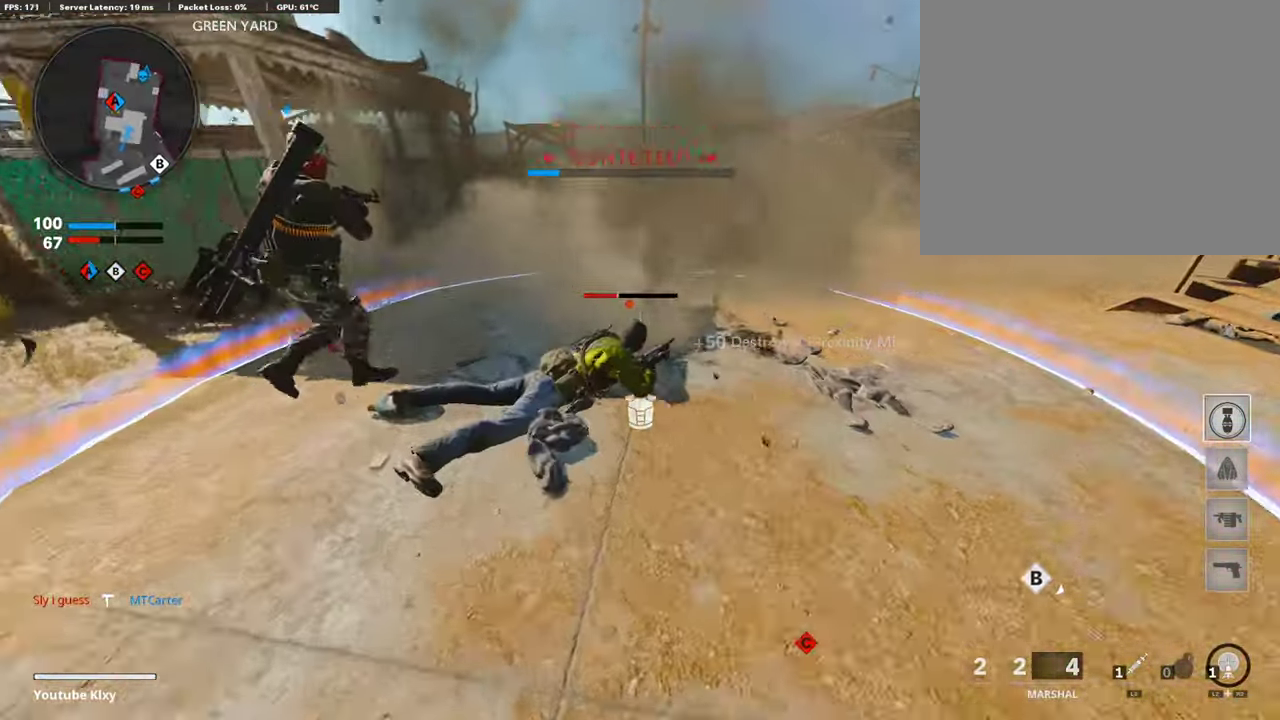
{"dt_ms": 605, "buttons": [], "left_stick": "left", "right_stick": "left", "events": [[17, "left_stick", "up-left"], [101, "L1", "down"], [101, "R1", "down"], [101, "left_stick", "down-left"], [218, "L1", "up"], [269, "R1", "up"], [269, "left_stick", "down"], [269, "right_stick", "right"], [336, "SQUARE", "down"], [336, "right_stick", "center"], [437, "SQUARE", "up"], [437, "right_stick", "left"], [454, "left_stick", "down-left"], [504, "left_stick", "left"]]}
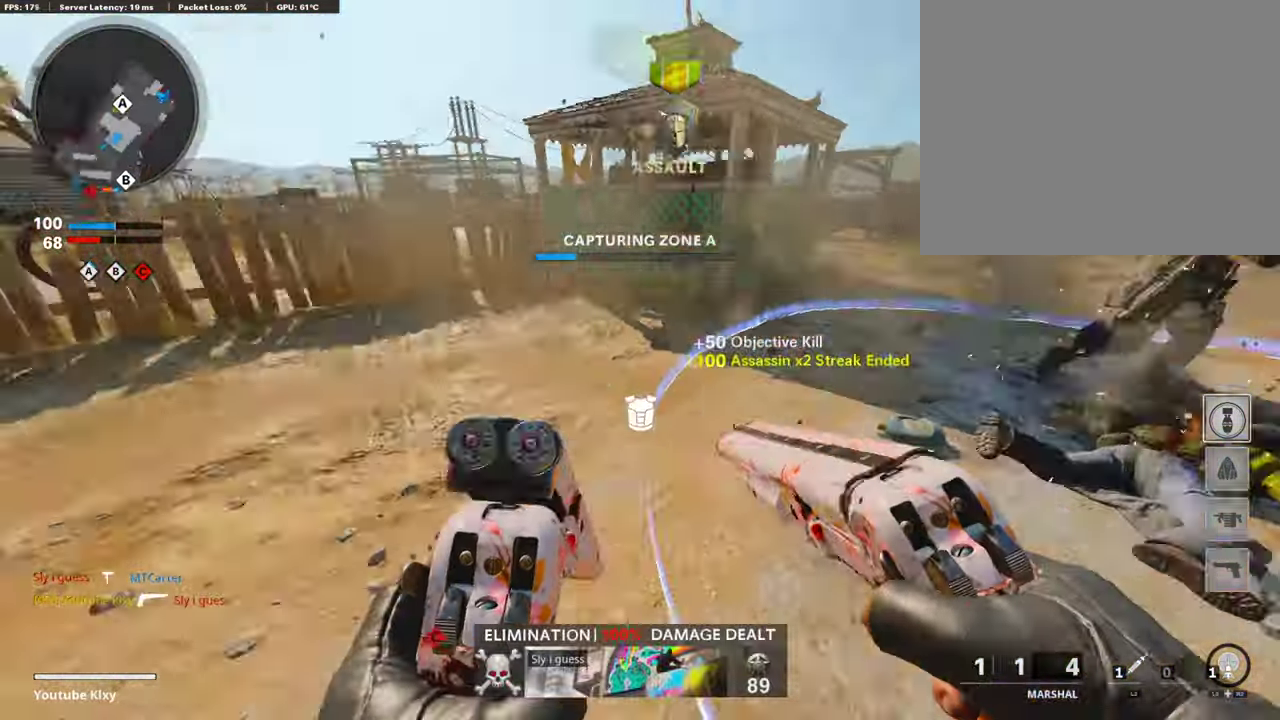
{"dt_ms": 404, "buttons": [], "left_stick": "left", "right_stick": "up-left"}